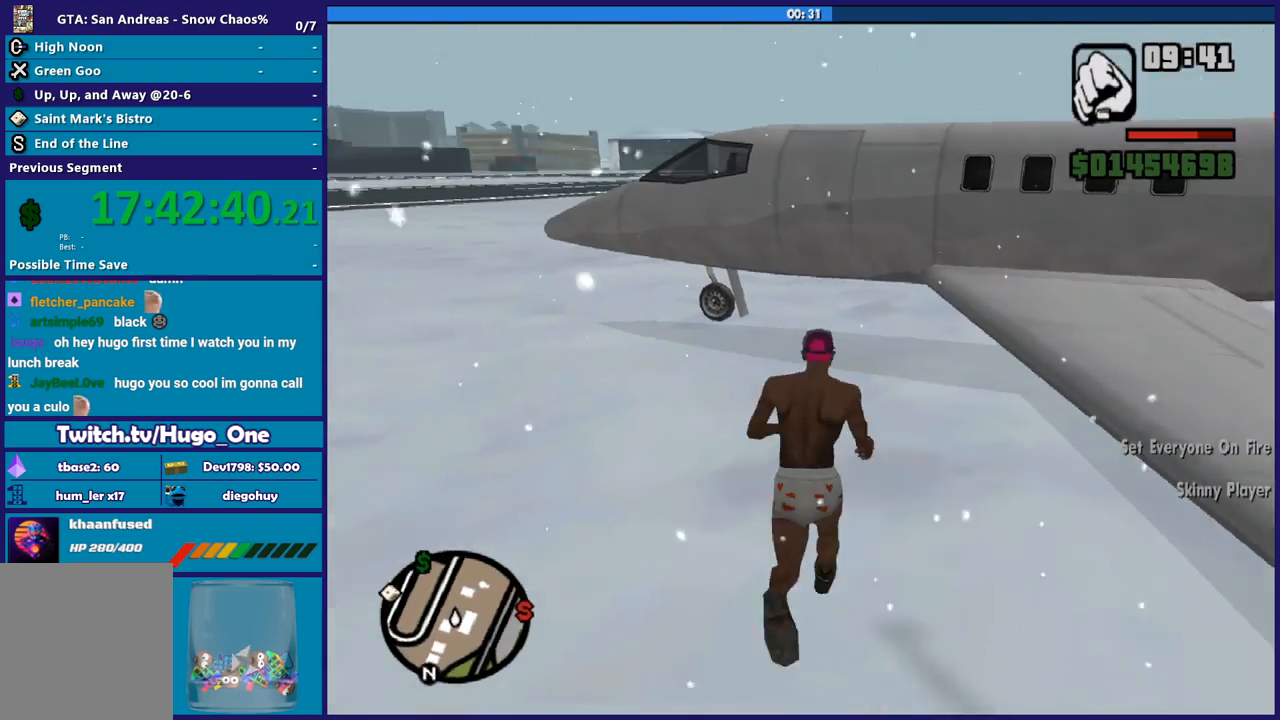
Gameplay with a controller (Xbox layout); each line is a JSON object with the inputs held at the frame after it. "events" lists button and stick changes between this image and that frame as [ms after this image, input, new state], when the widget could be followed in between. Not read: left_stick.
{"buttons": ["Y"], "right_stick": "center", "events": [[33, "A", "down"], [133, "A", "up"], [266, "Y", "down"], [367, "Y", "up"], [467, "Y", "down"]]}
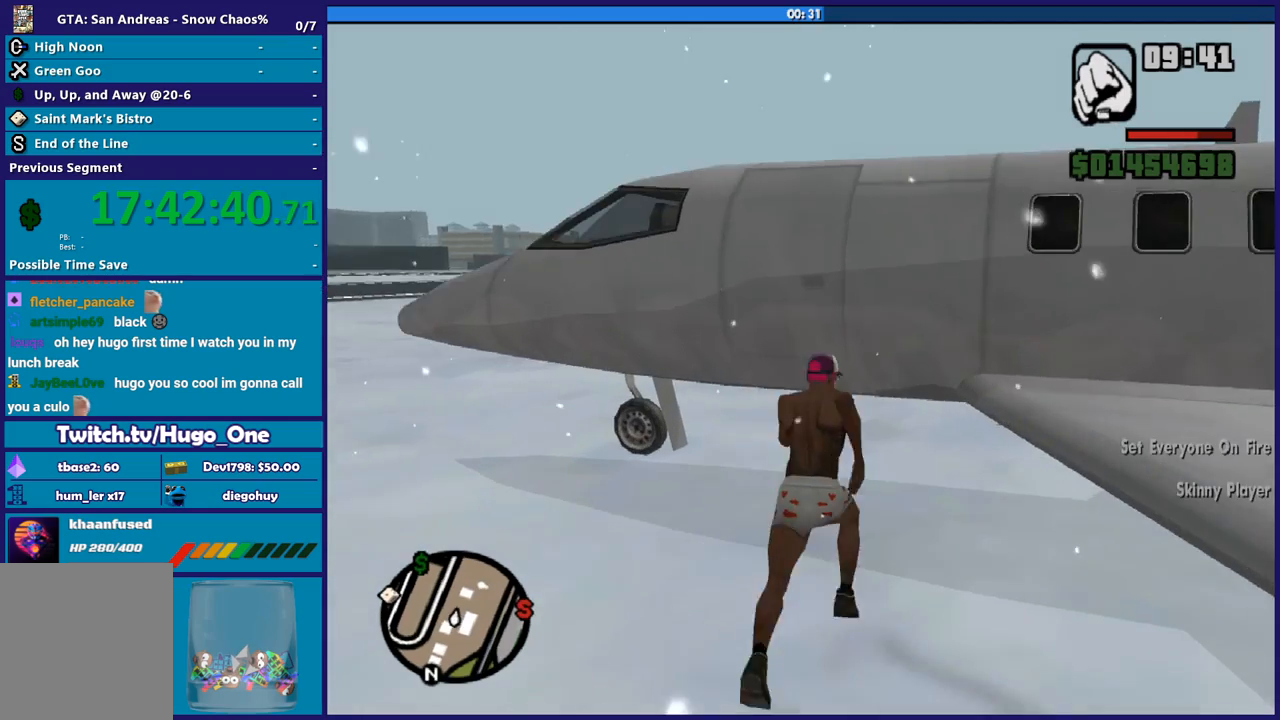
{"buttons": [], "right_stick": "center", "events": [[67, "Y", "up"], [134, "Y", "down"], [267, "Y", "up"], [334, "Y", "down"], [467, "Y", "up"]]}
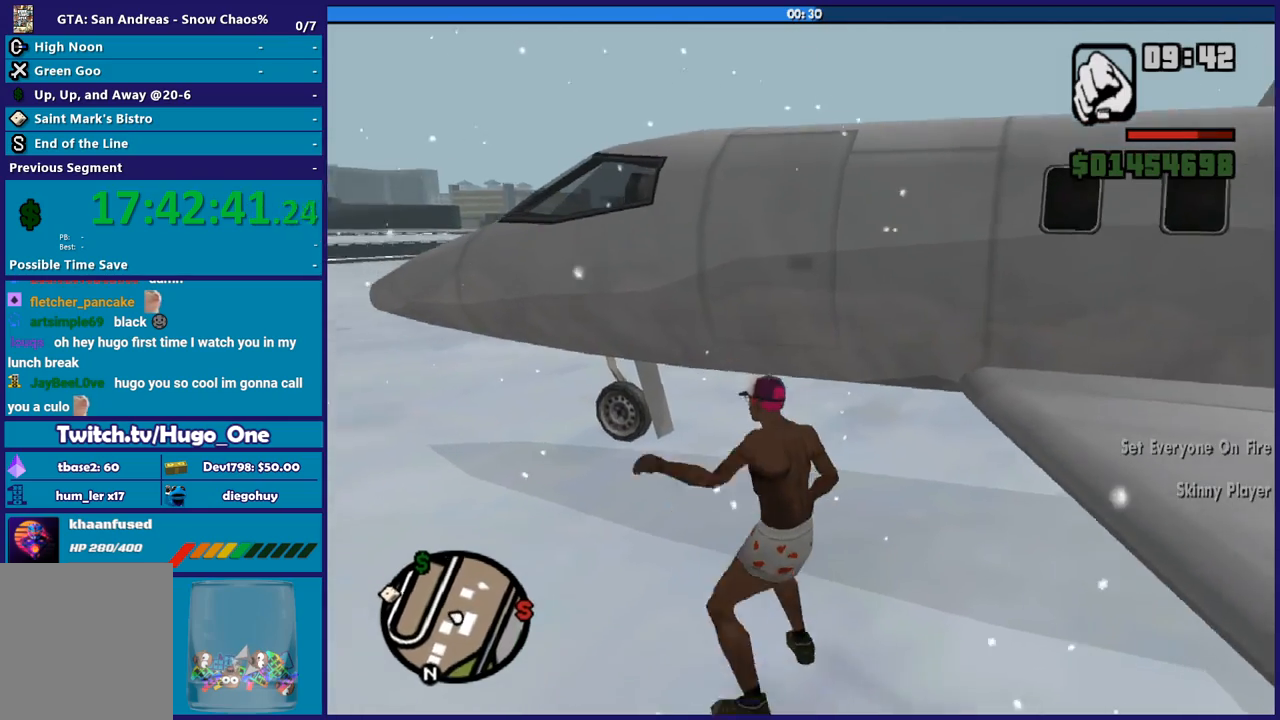
{"buttons": [], "right_stick": "center", "events": [[33, "Y", "down"], [166, "Y", "up"], [266, "Y", "down"], [367, "Y", "up"]]}
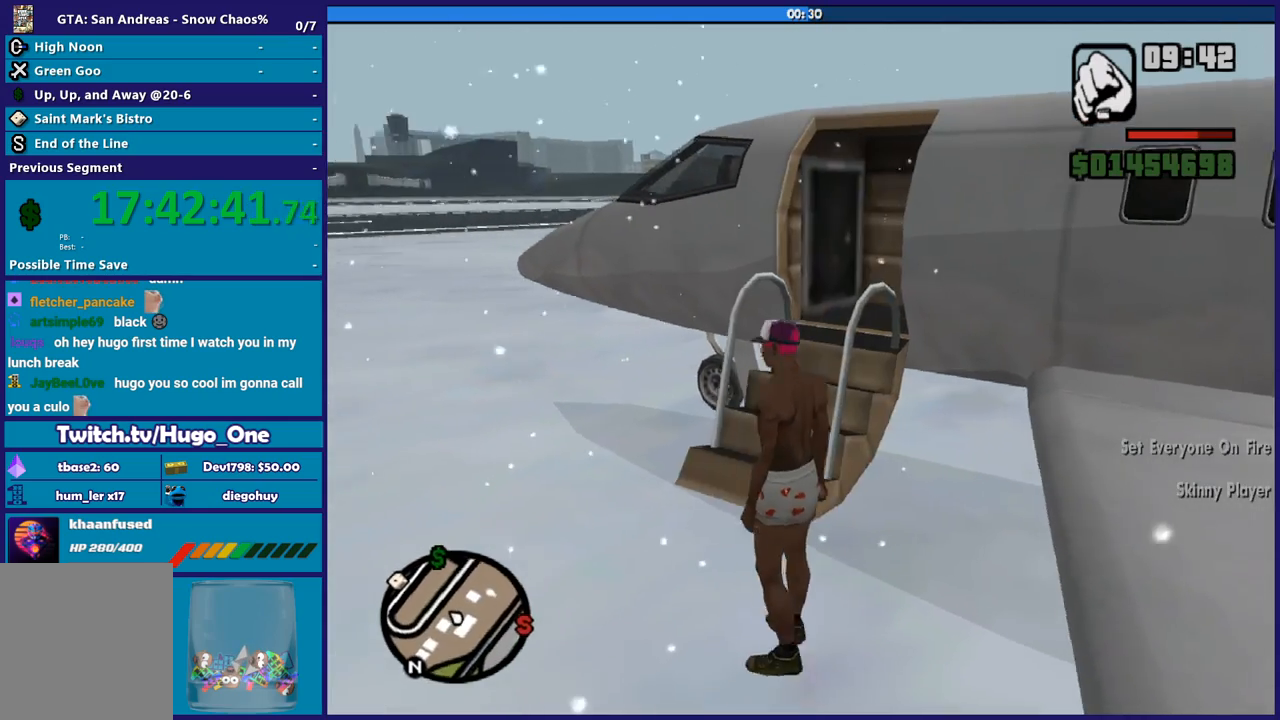
{"buttons": [], "right_stick": "left", "events": [[100, "right_stick", "down-left"], [167, "right_stick", "left"]]}
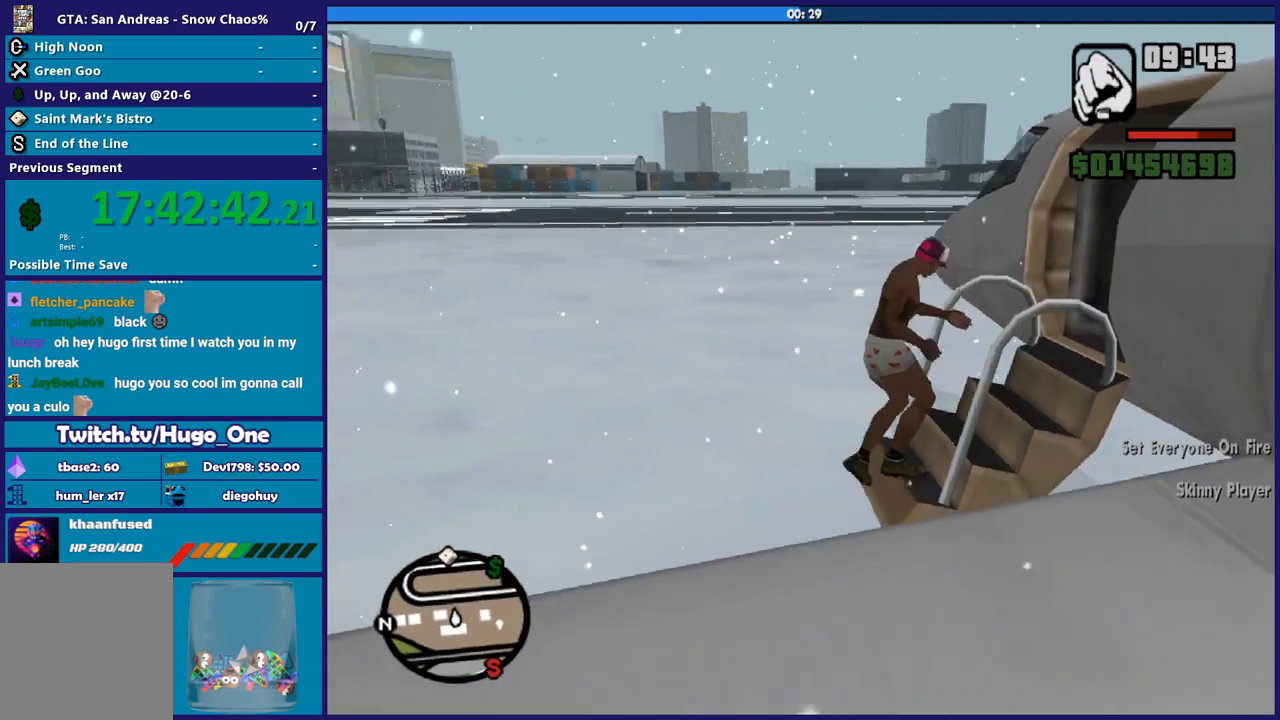
{"buttons": ["R2"], "right_stick": "center", "events": [[66, "right_stick", "center"], [166, "R2", "down"]]}
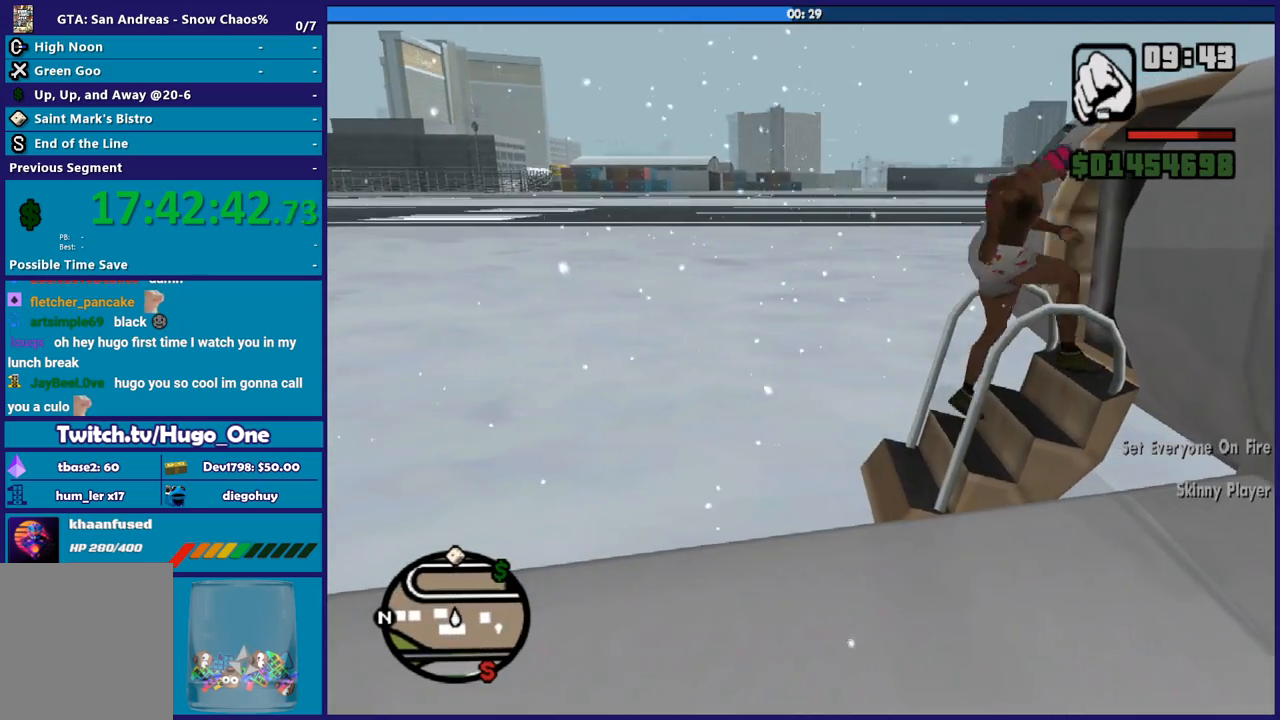
{"buttons": ["R2"], "right_stick": "center", "events": []}
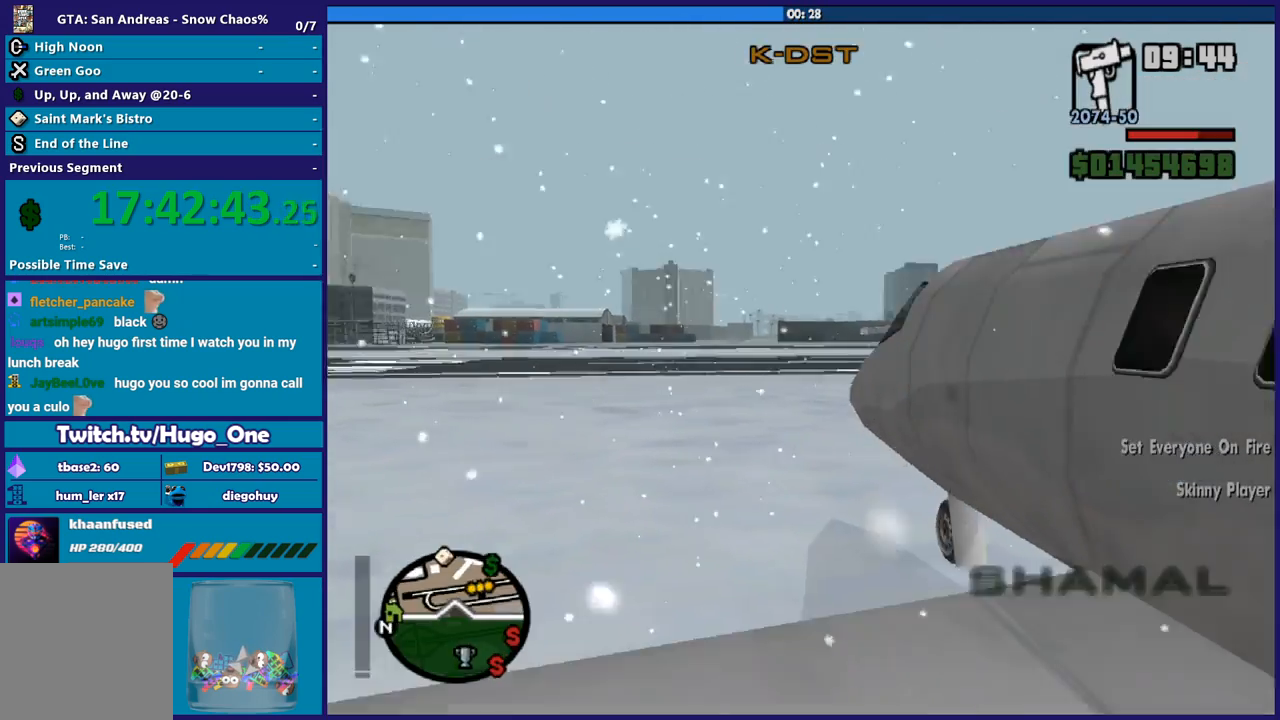
{"buttons": ["R2"], "right_stick": "down-left", "events": [[467, "right_stick", "down-left"]]}
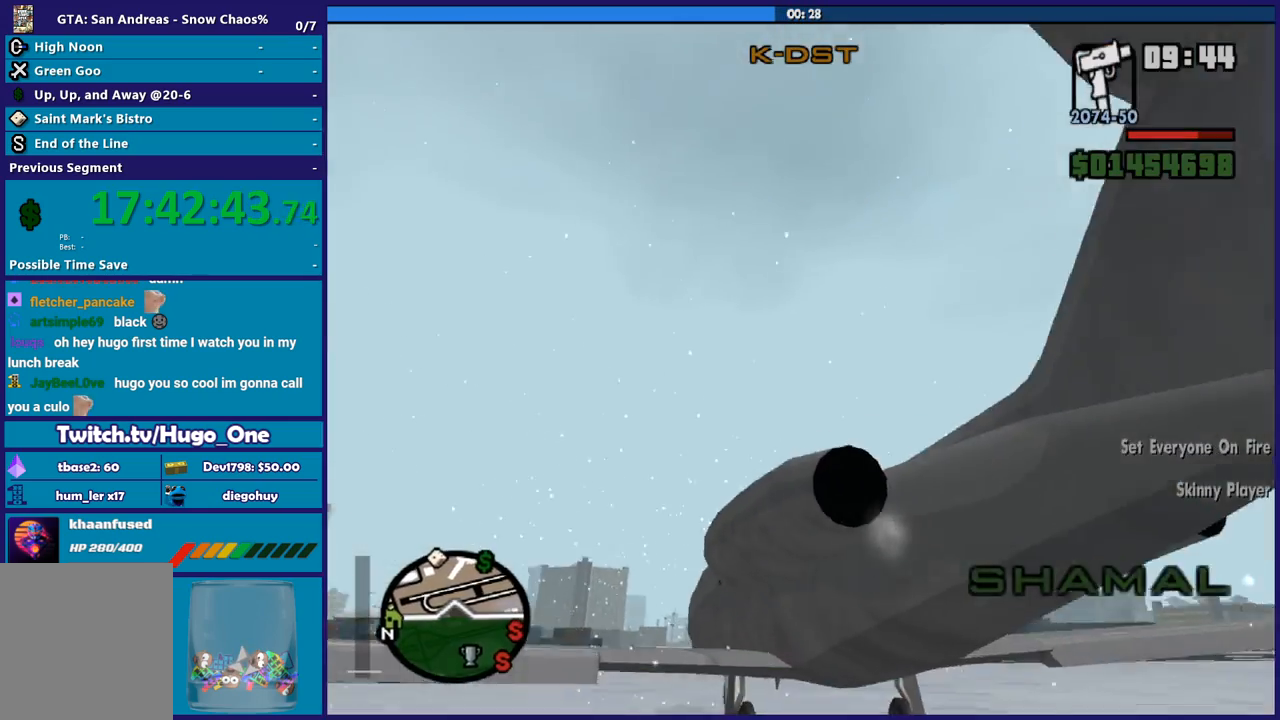
{"buttons": ["R2"], "right_stick": "center", "events": [[434, "right_stick", "center"]]}
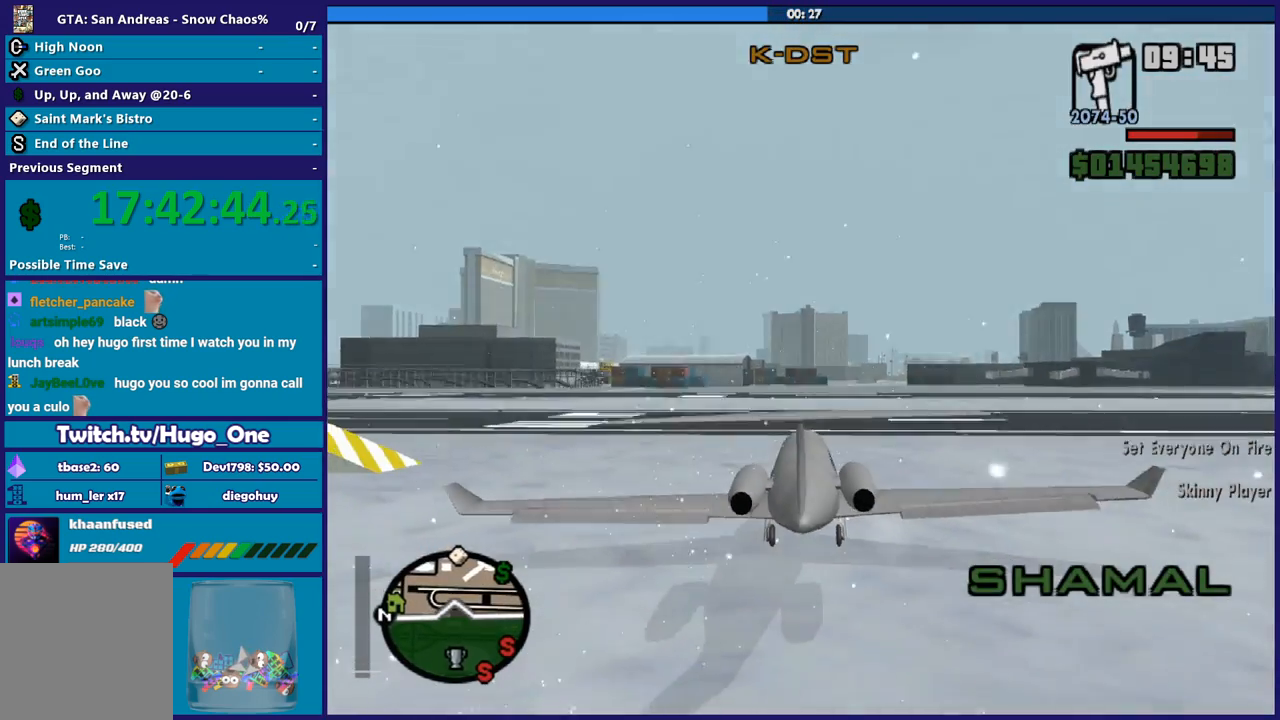
{"buttons": ["R2"], "right_stick": "center", "events": []}
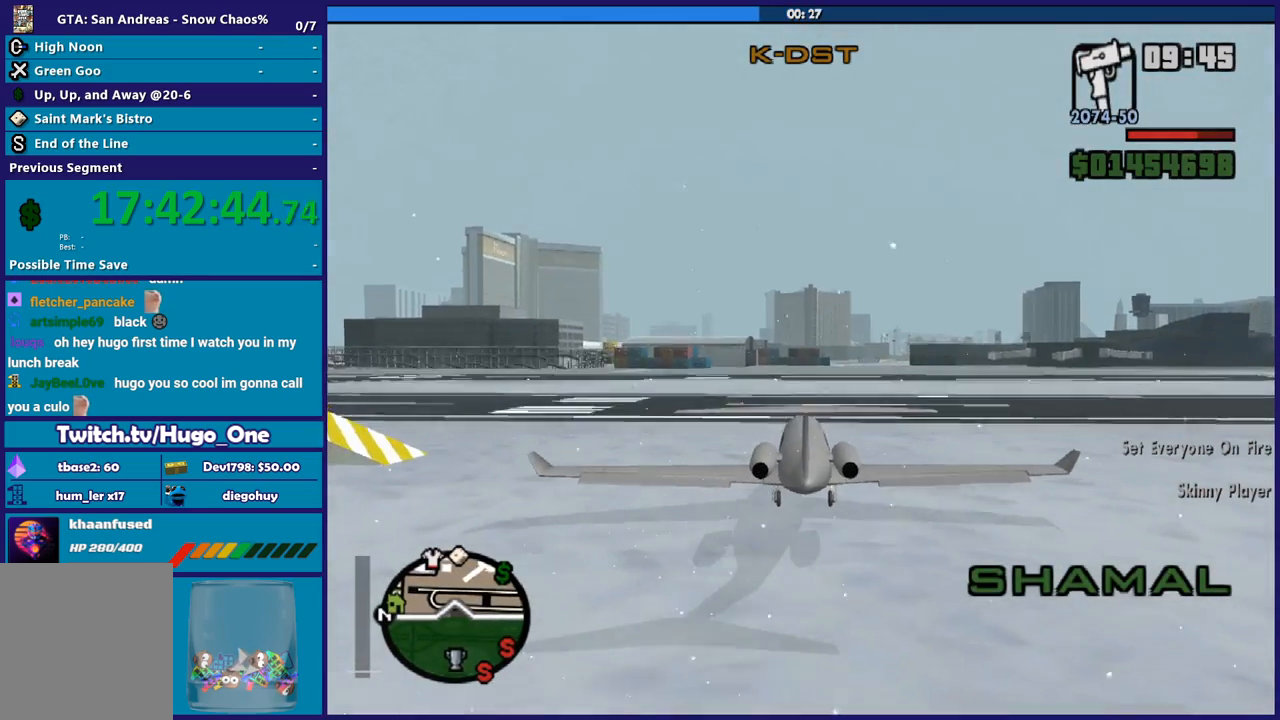
{"buttons": ["R2"], "right_stick": "center", "events": []}
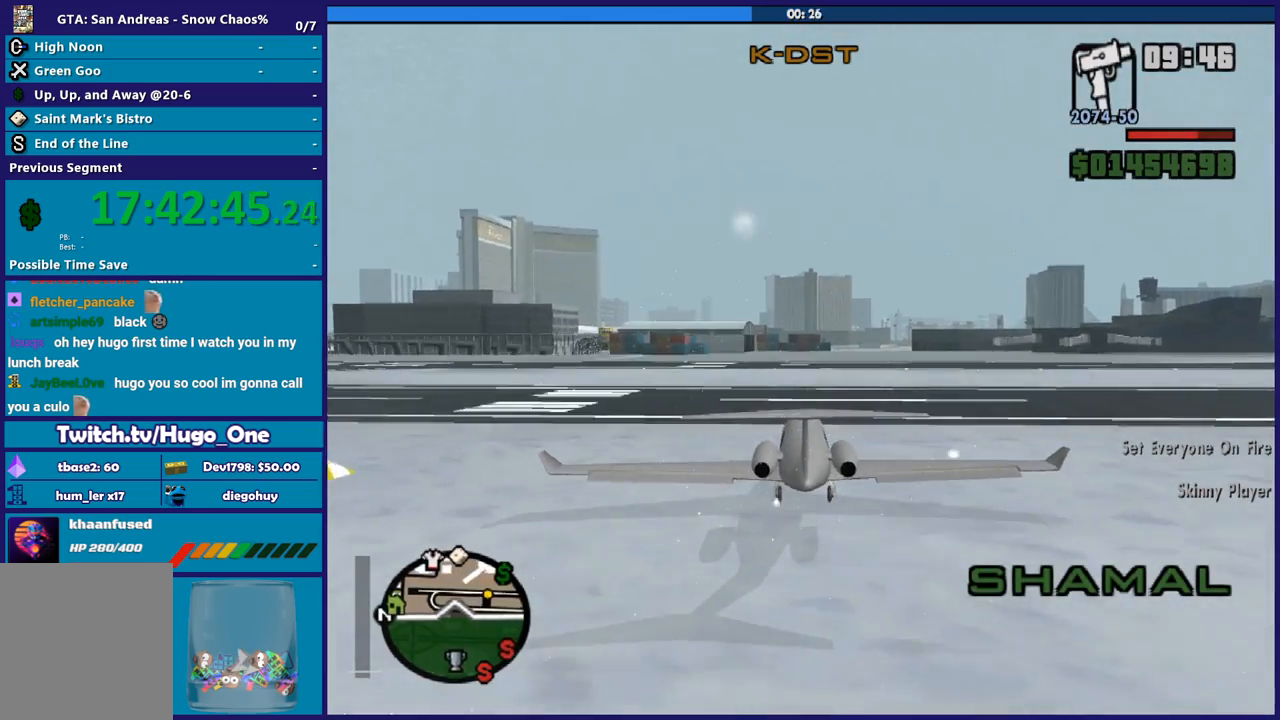
{"buttons": ["R2"], "right_stick": "center", "events": []}
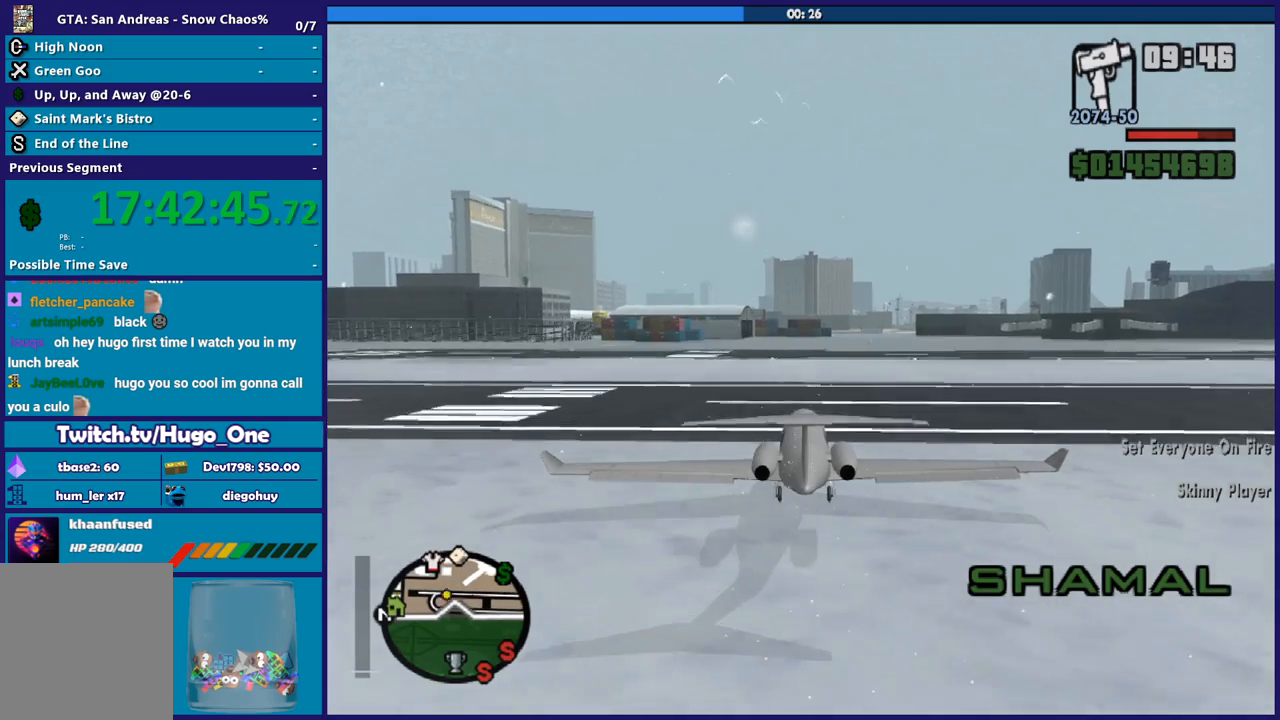
{"buttons": ["R2"], "right_stick": "center", "events": []}
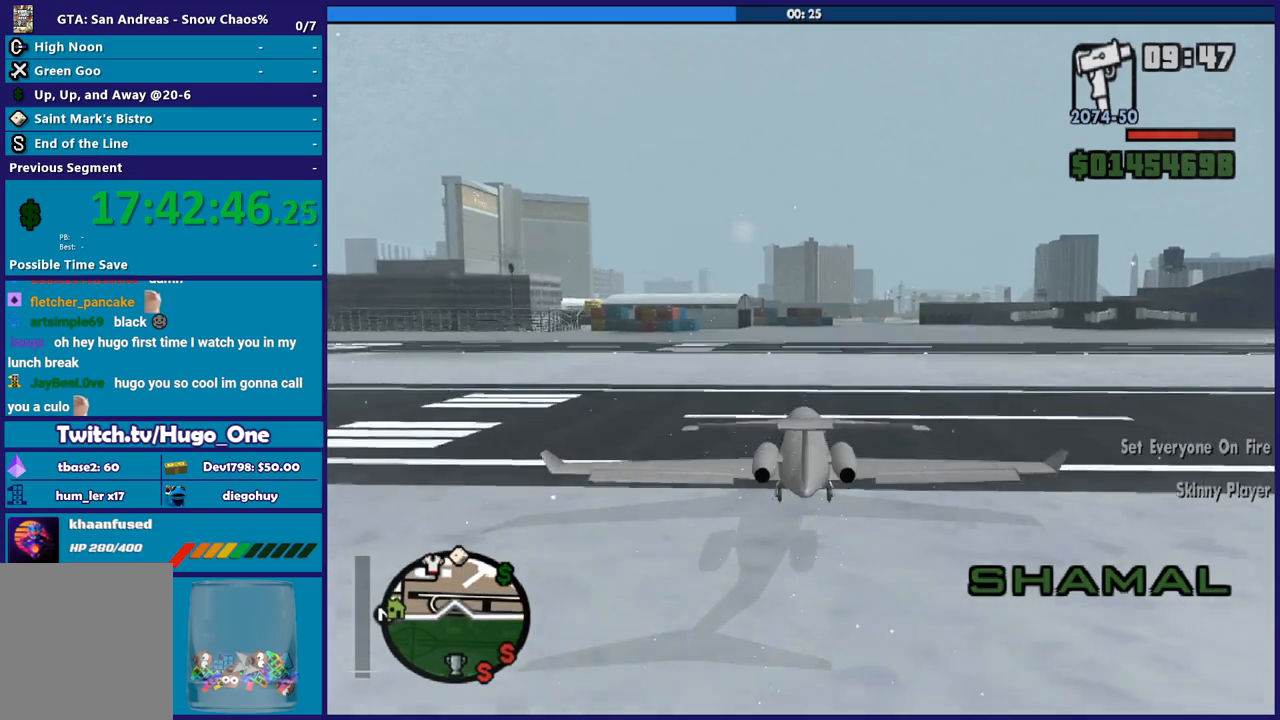
{"buttons": ["R2"], "right_stick": "center", "events": []}
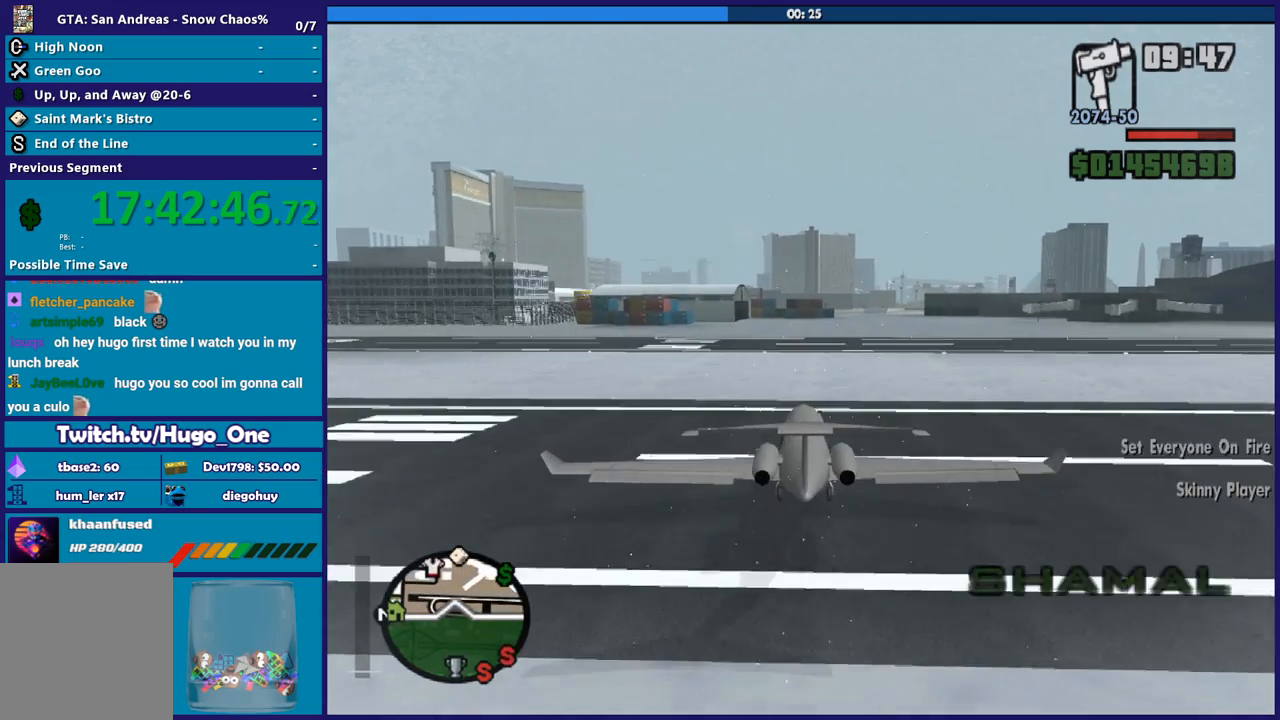
{"buttons": ["R2"], "right_stick": "center", "events": []}
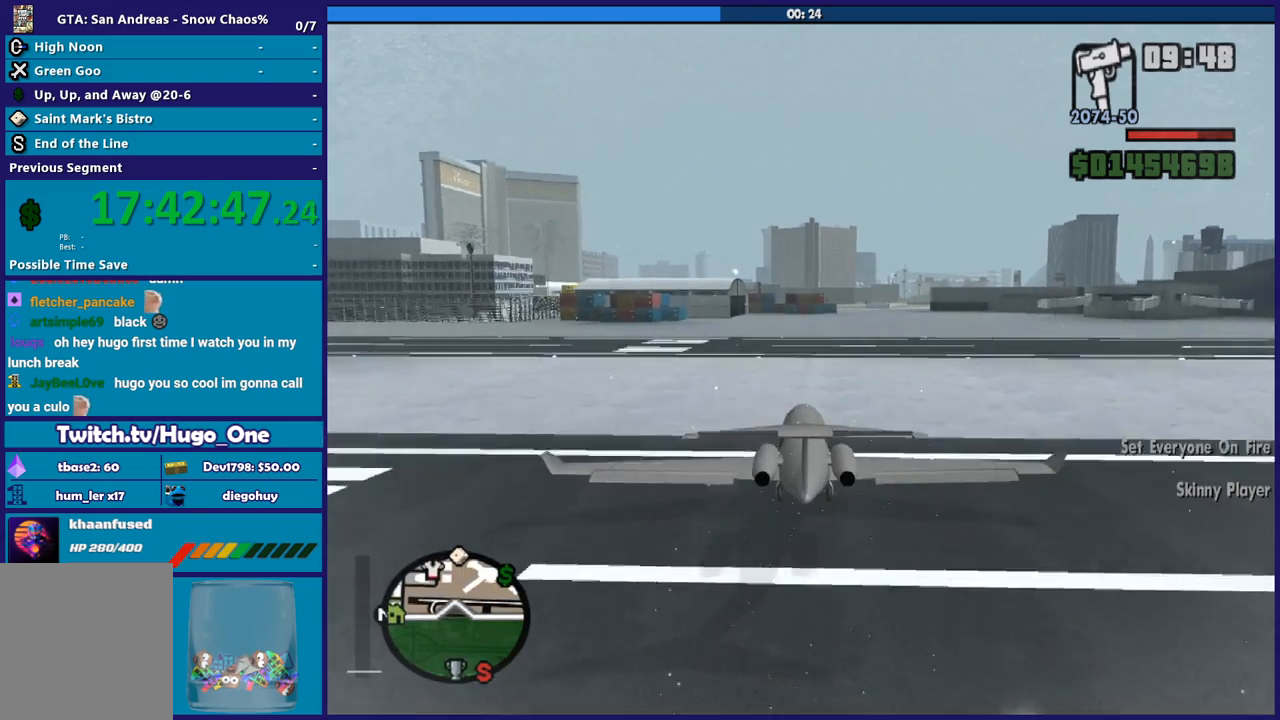
{"buttons": ["R2"], "right_stick": "center", "events": []}
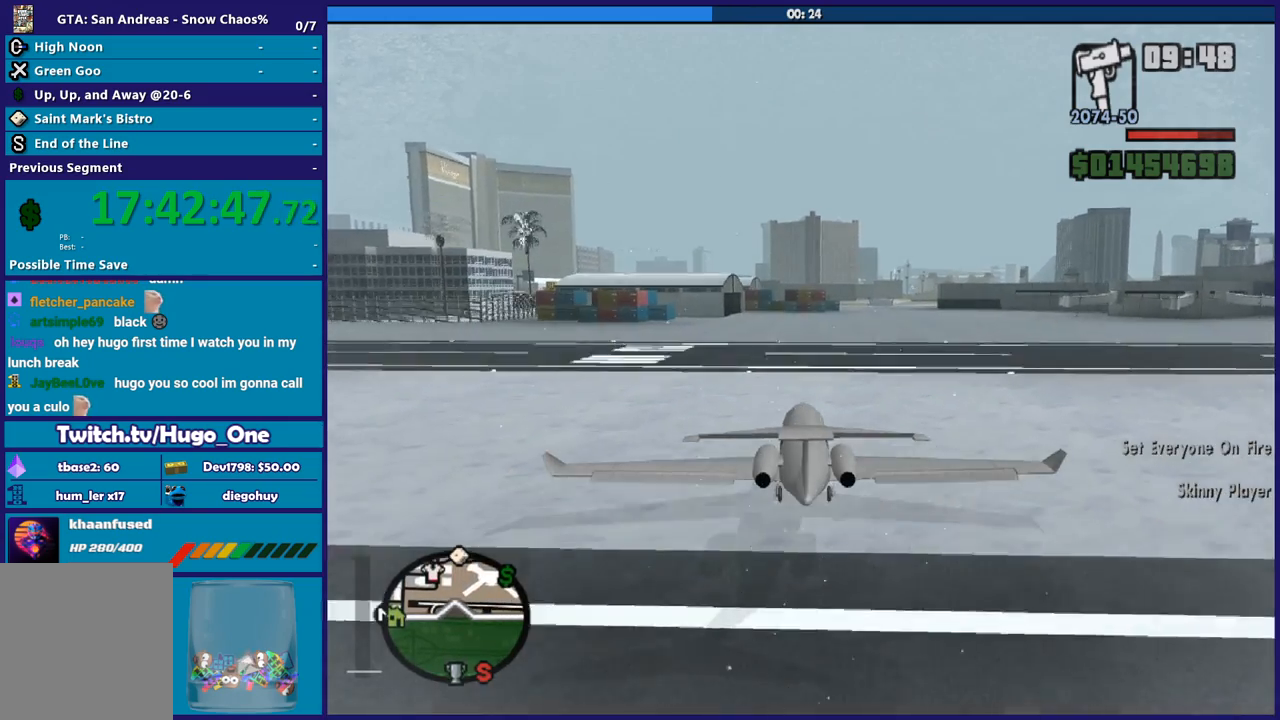
{"buttons": ["R2"], "right_stick": "center", "events": []}
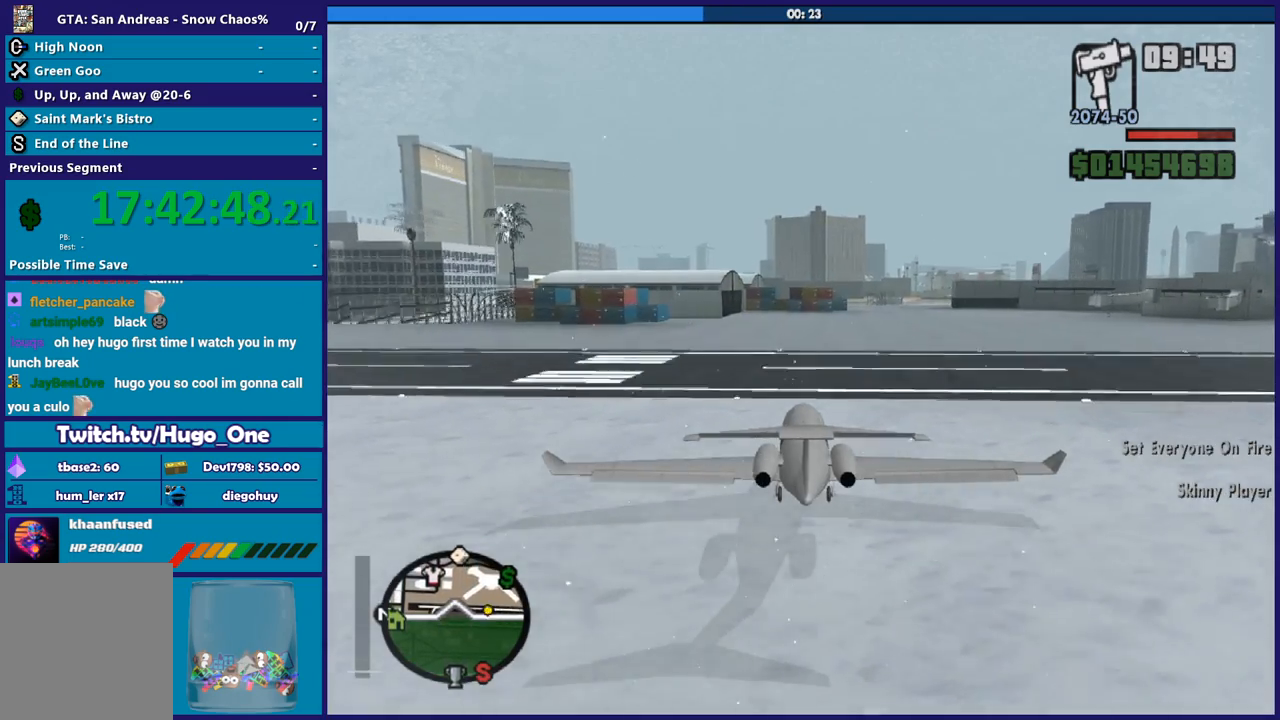
{"buttons": ["R2"], "right_stick": "center", "events": []}
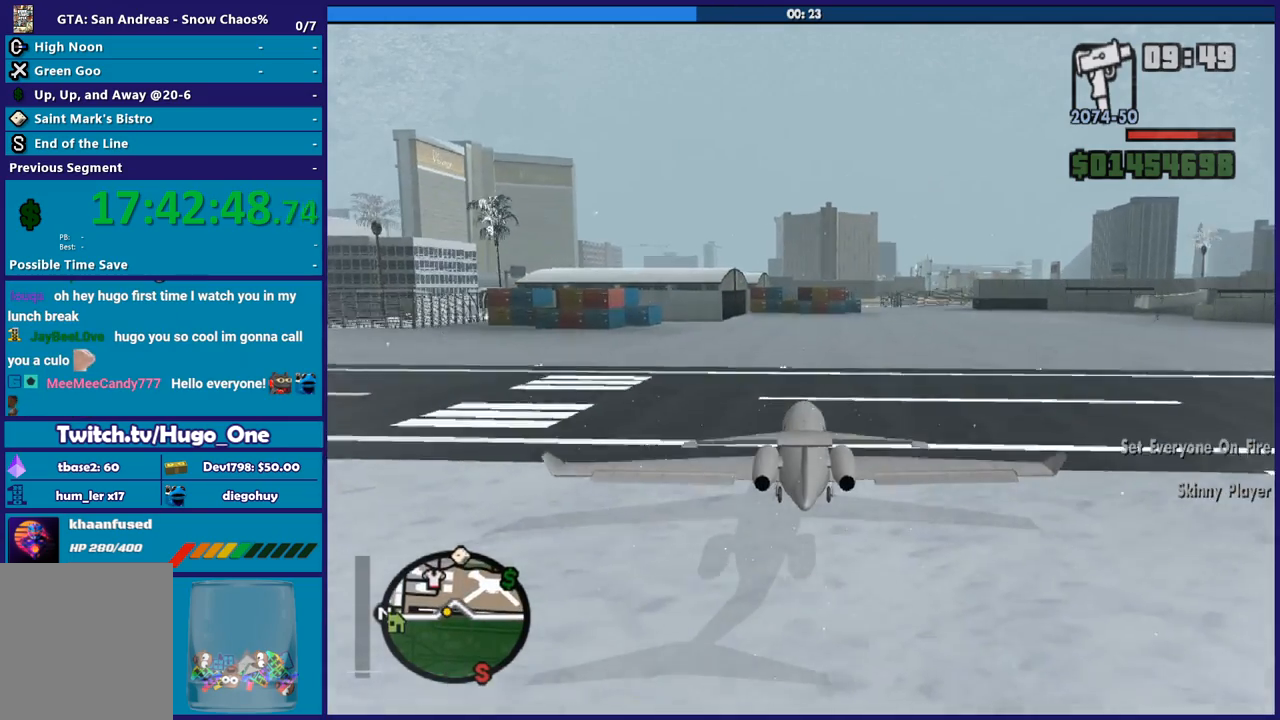
{"buttons": ["R2"], "right_stick": "center", "events": []}
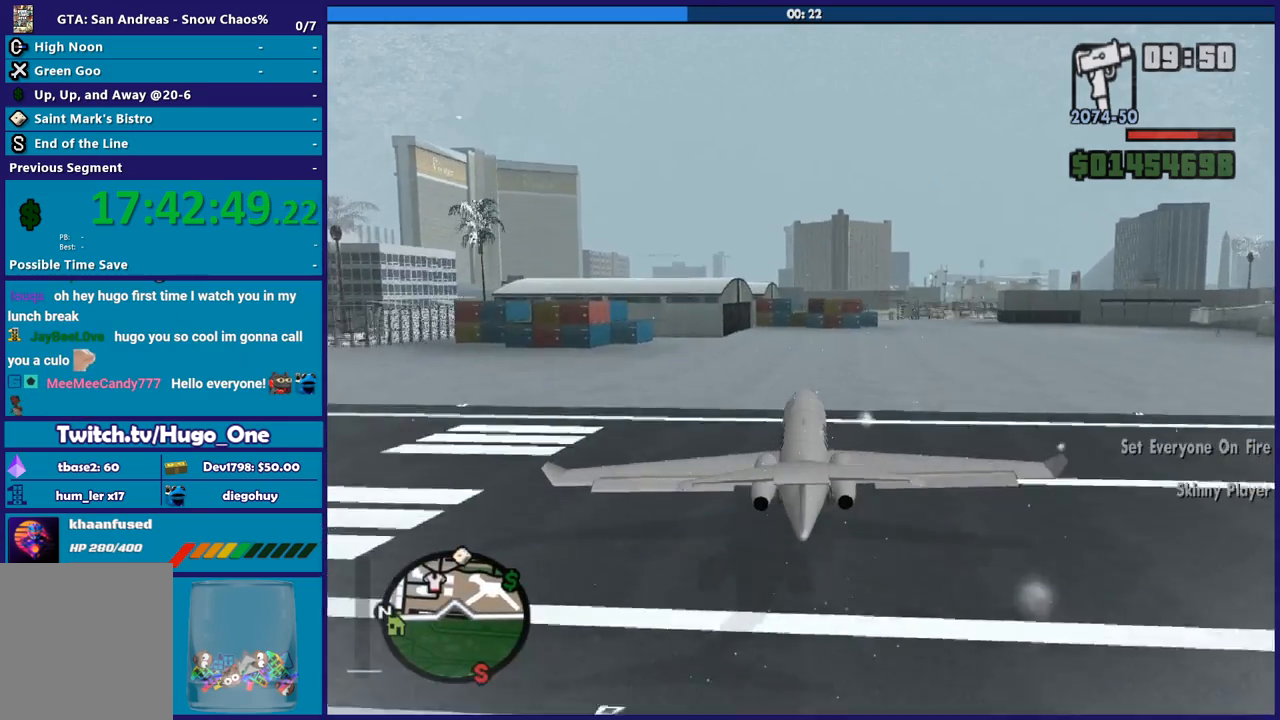
{"buttons": ["R2"], "right_stick": "up", "events": [[66, "R3", "down"], [200, "R3", "up"], [333, "right_stick", "up"]]}
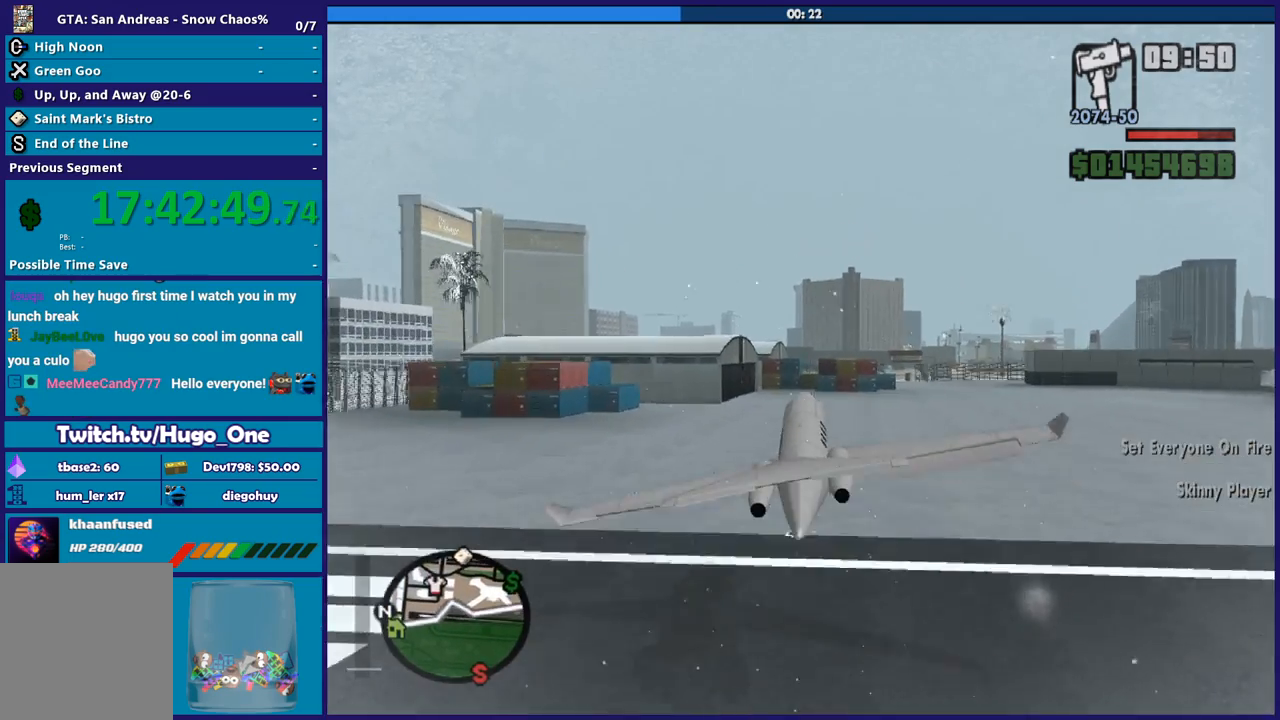
{"buttons": ["R2"], "right_stick": "center", "events": [[33, "L1", "down"], [234, "right_stick", "up-left"], [334, "right_stick", "center"], [434, "L1", "up"]]}
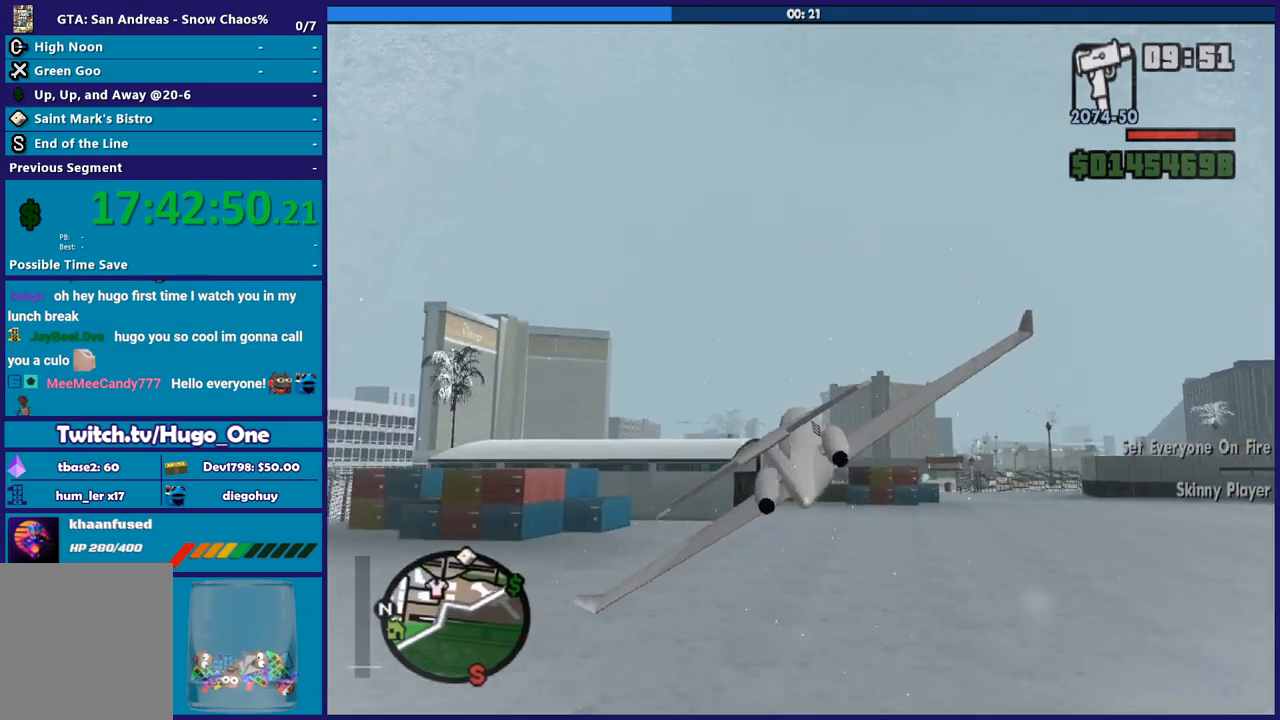
{"buttons": ["R2"], "right_stick": "center", "events": []}
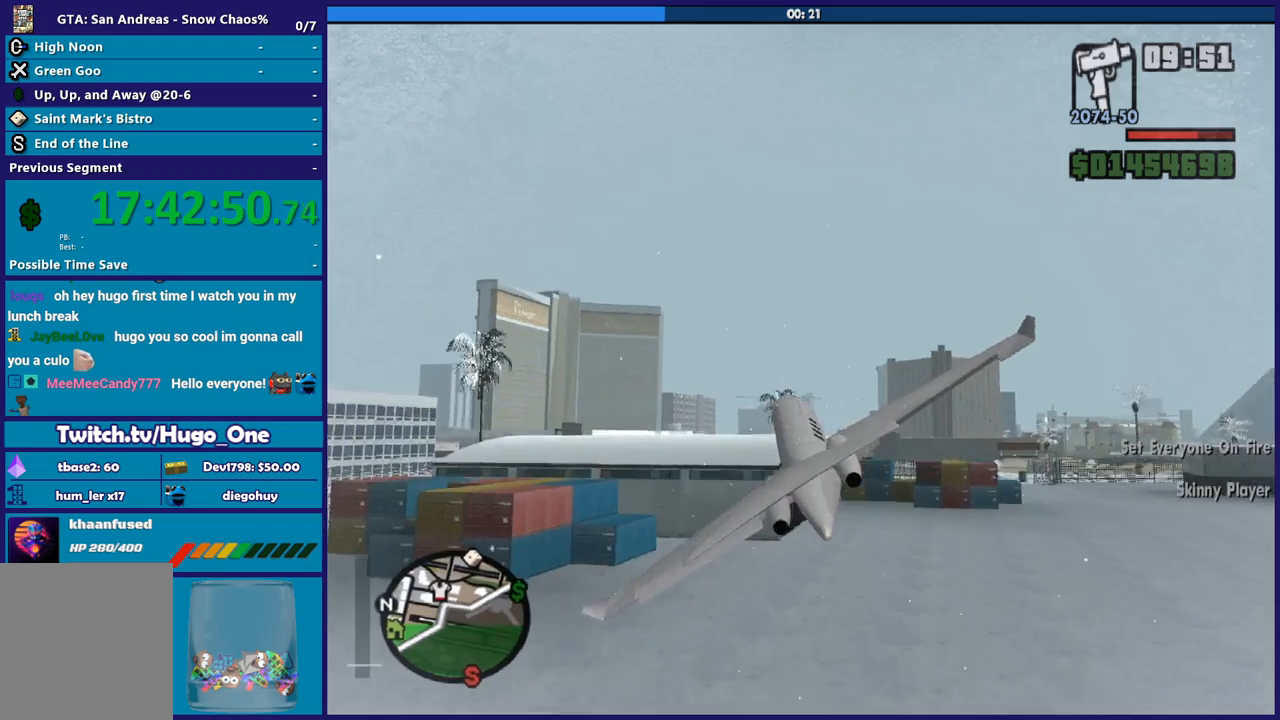
{"buttons": ["R2"], "right_stick": "center", "events": []}
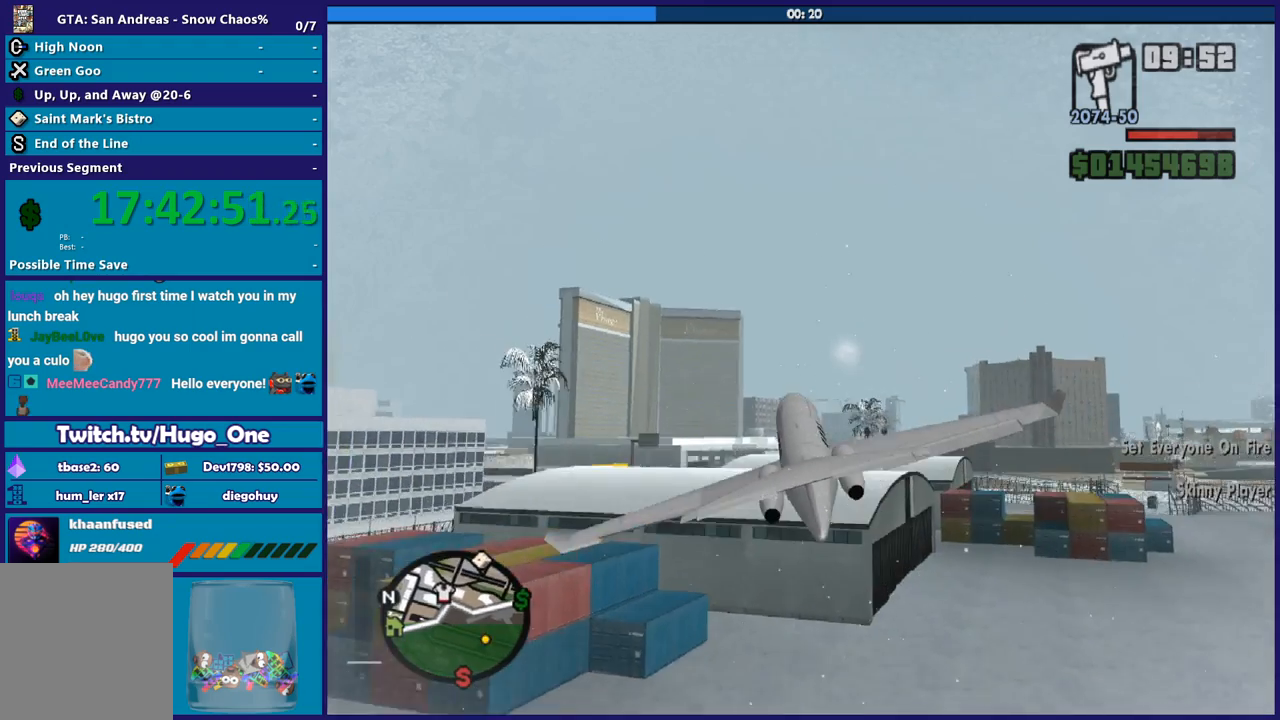
{"buttons": ["R2"], "right_stick": "center", "events": []}
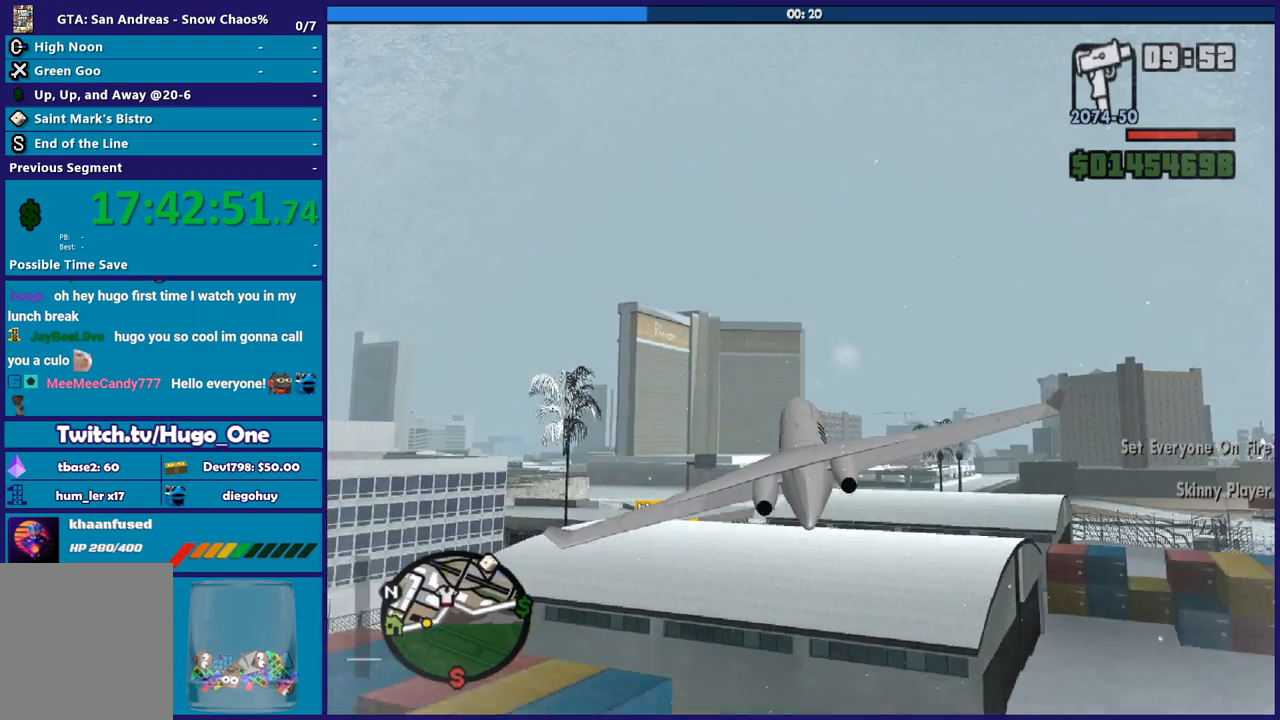
{"buttons": ["L1", "R2"], "right_stick": "center", "events": [[334, "L1", "down"]]}
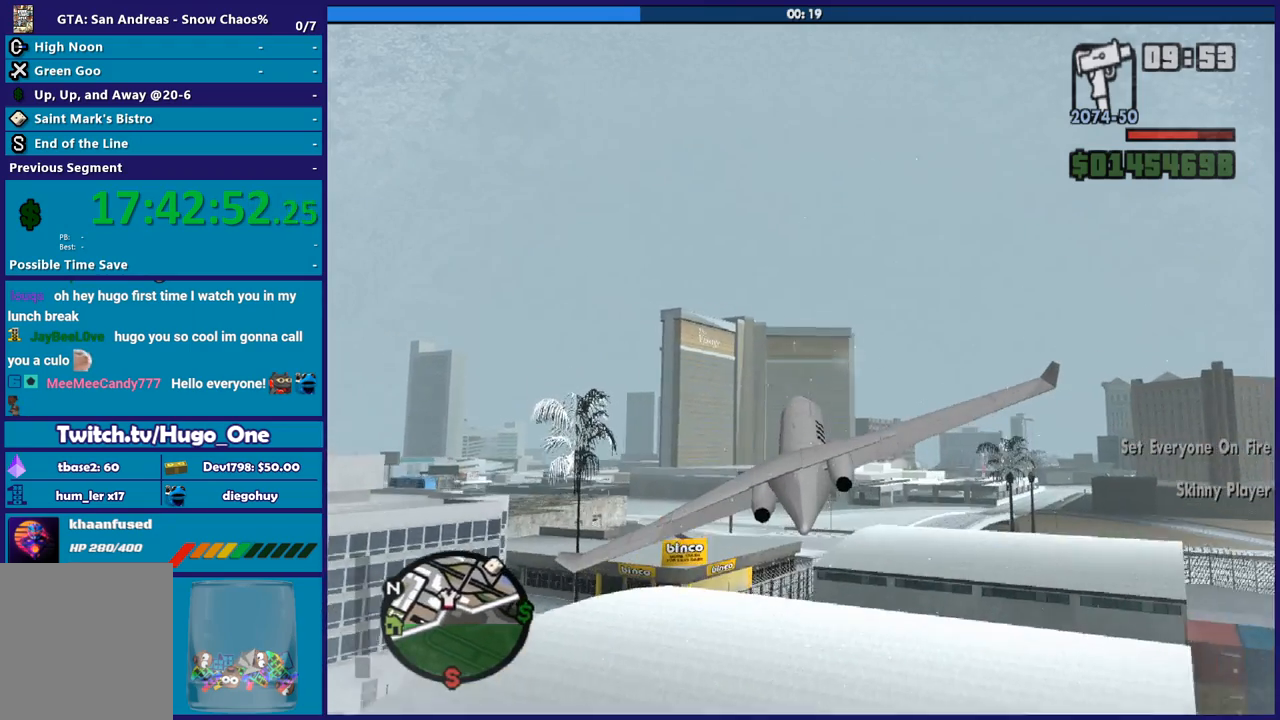
{"buttons": ["R2"], "right_stick": "center", "events": [[33, "L1", "up"]]}
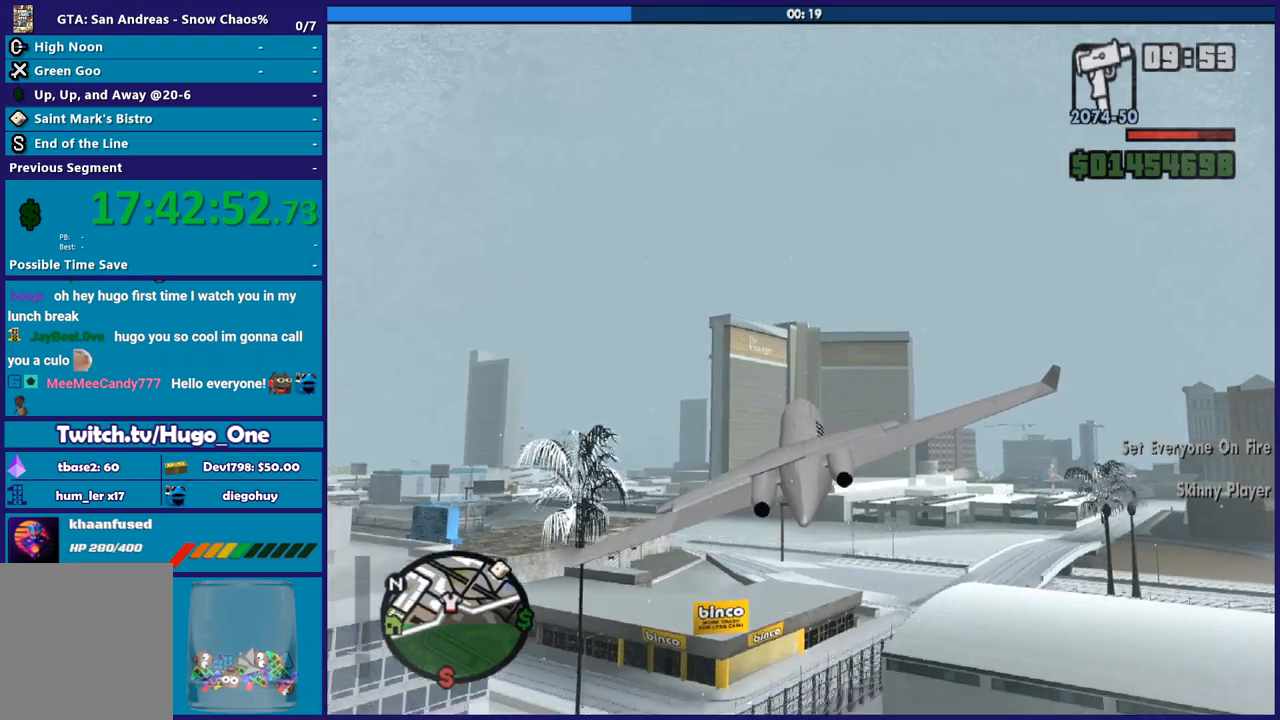
{"buttons": ["R2"], "right_stick": "center", "events": []}